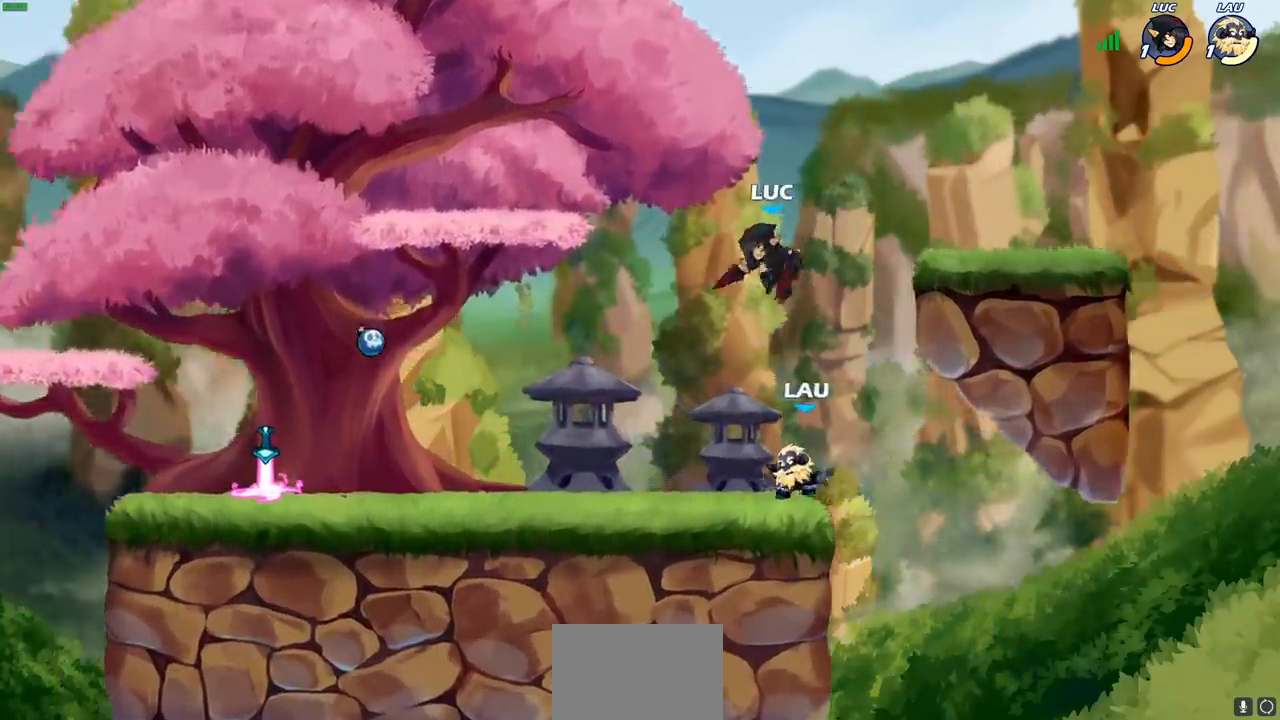
Gameplay with a controller (PlayStation layout); each line is a JSON object with the inputs held at the frame after it. "events" lists button and stick changes between this image and that frame as [ms after this image, input, new state], when the widget could be followed in between.
{"buttons": [], "left_stick": "center", "right_stick": "center", "events": [[33, "left_stick", "down"], [200, "SQUARE", "down"], [217, "left_stick", "center"], [283, "SQUARE", "up"]]}
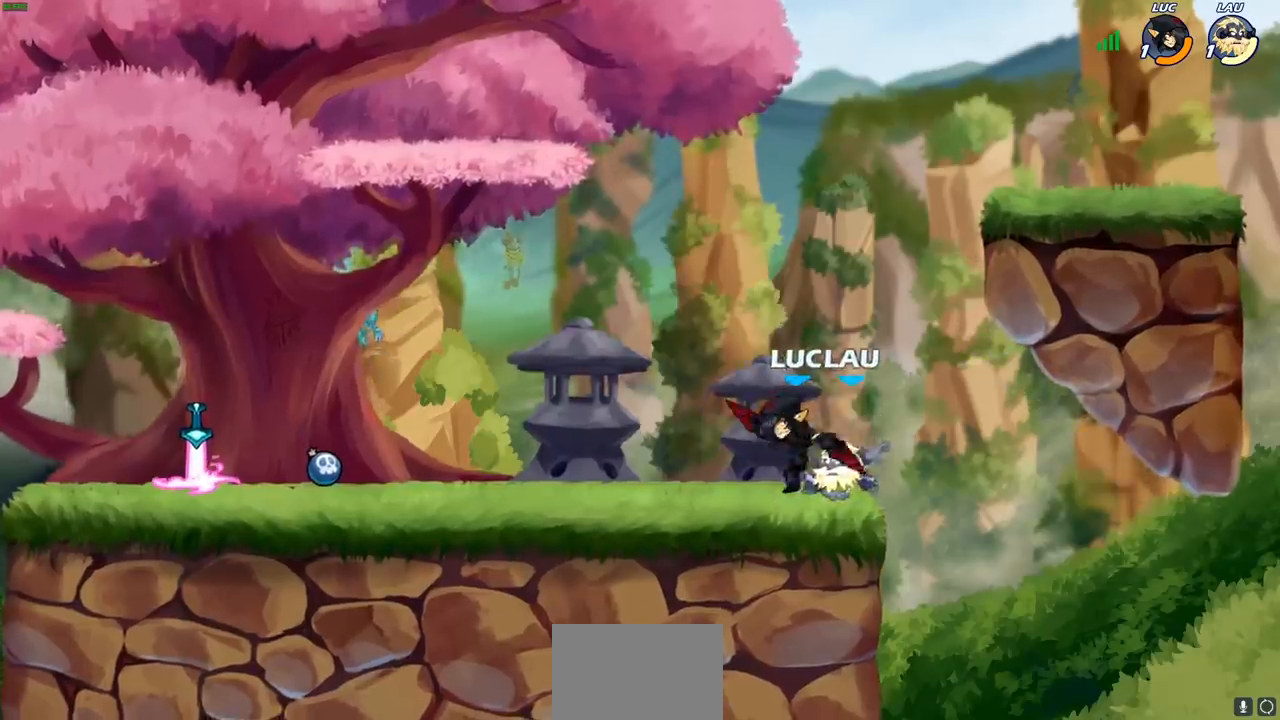
{"buttons": [], "left_stick": "center", "right_stick": "center", "events": []}
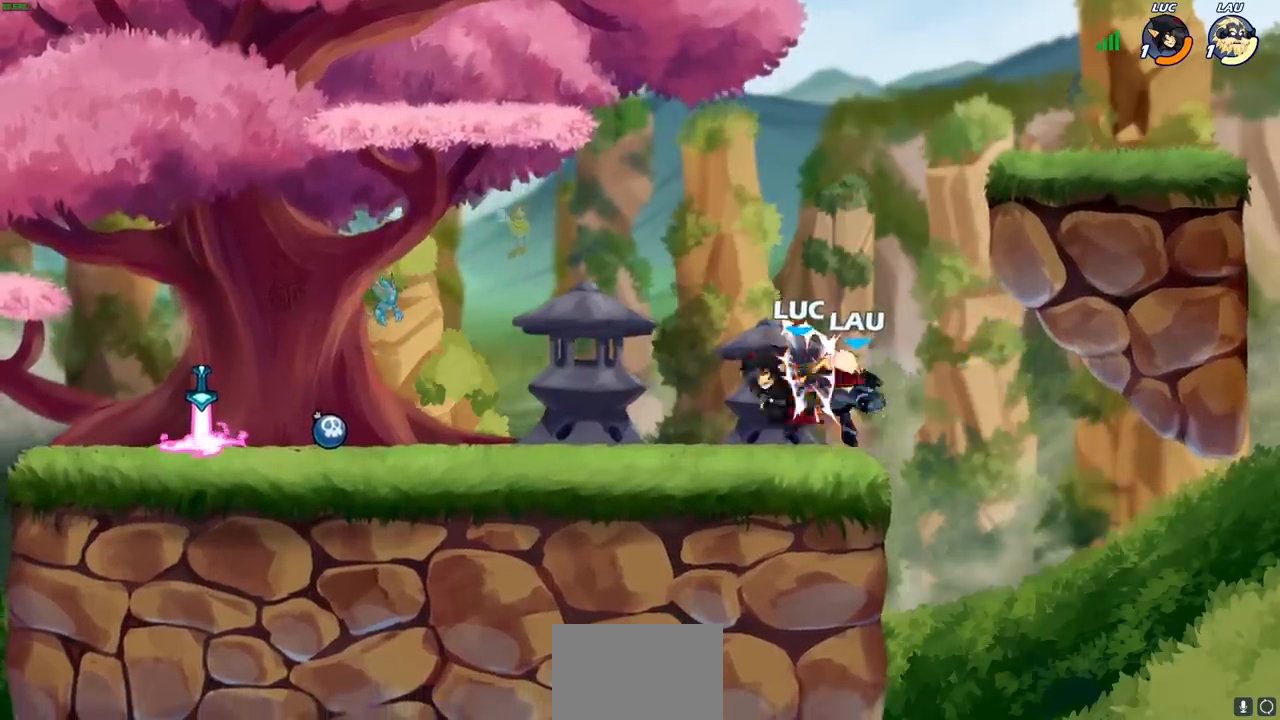
{"buttons": [], "left_stick": "center", "right_stick": "center", "events": []}
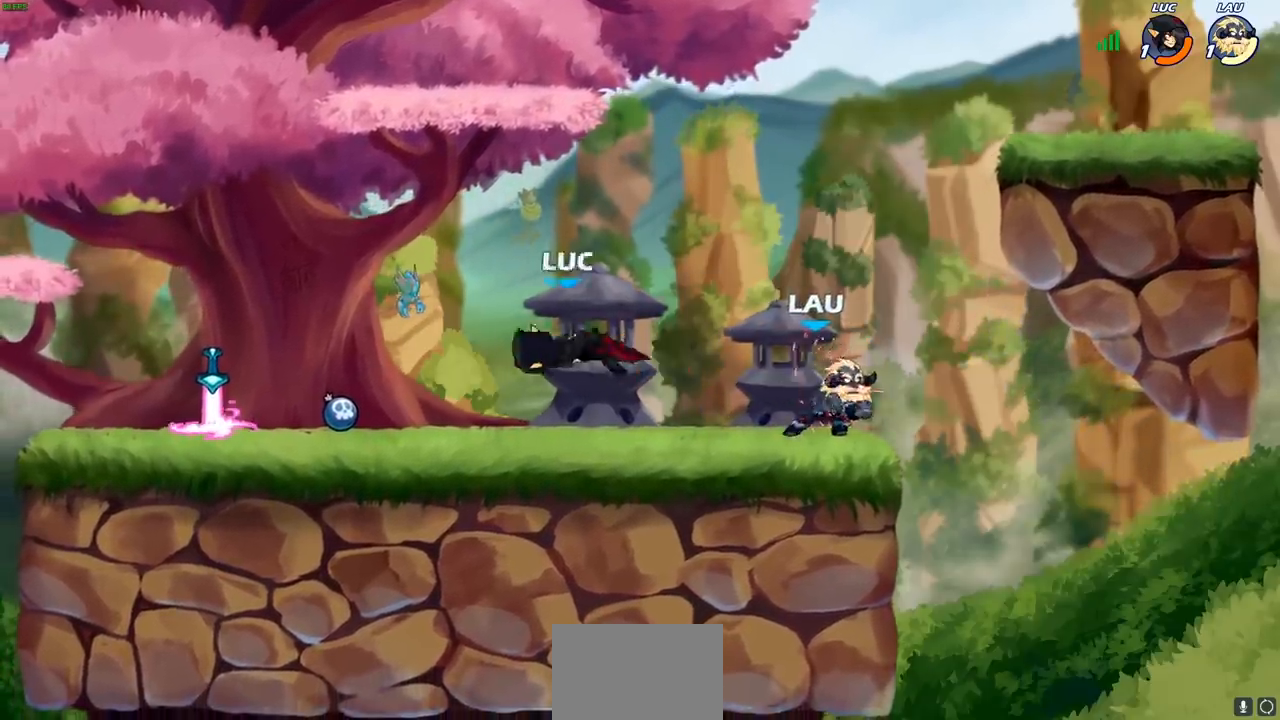
{"buttons": [], "left_stick": "center", "right_stick": "center"}
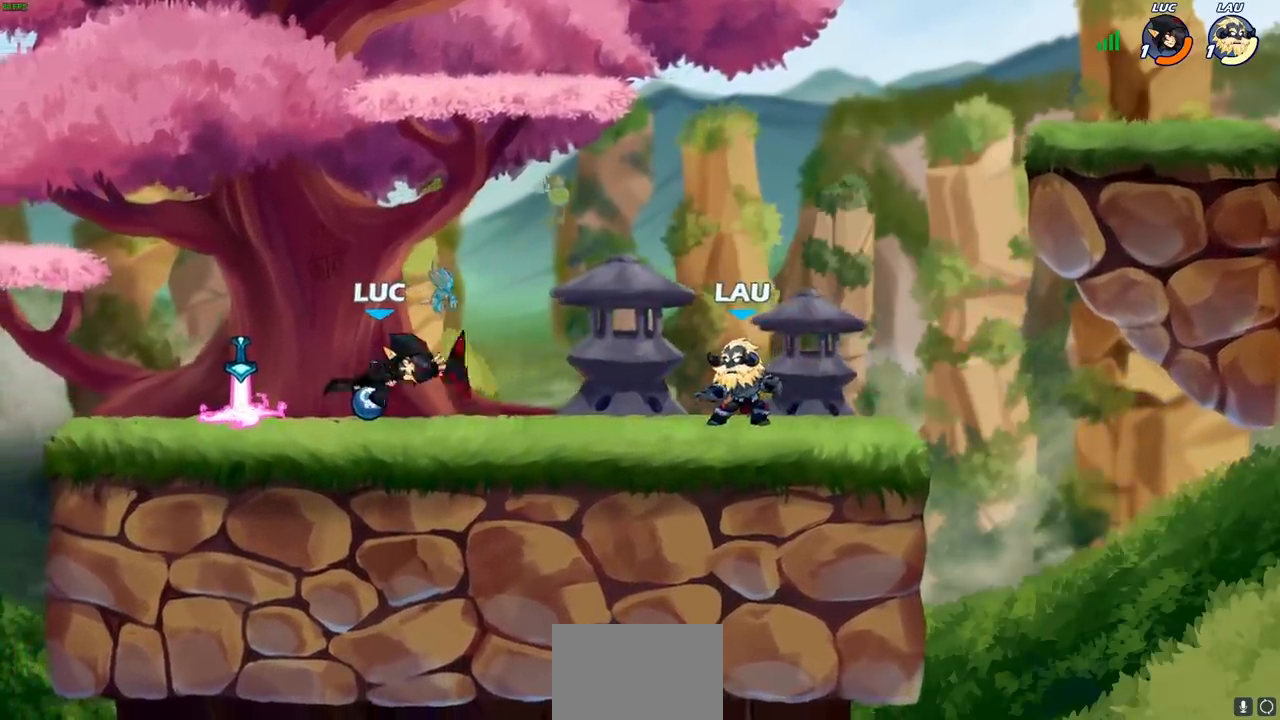
{"buttons": ["R1"], "left_stick": "center", "right_stick": "center", "events": [[150, "left_stick", "right"], [183, "R2", "down"], [350, "R2", "up"], [467, "left_stick", "center"], [500, "R1", "down"]]}
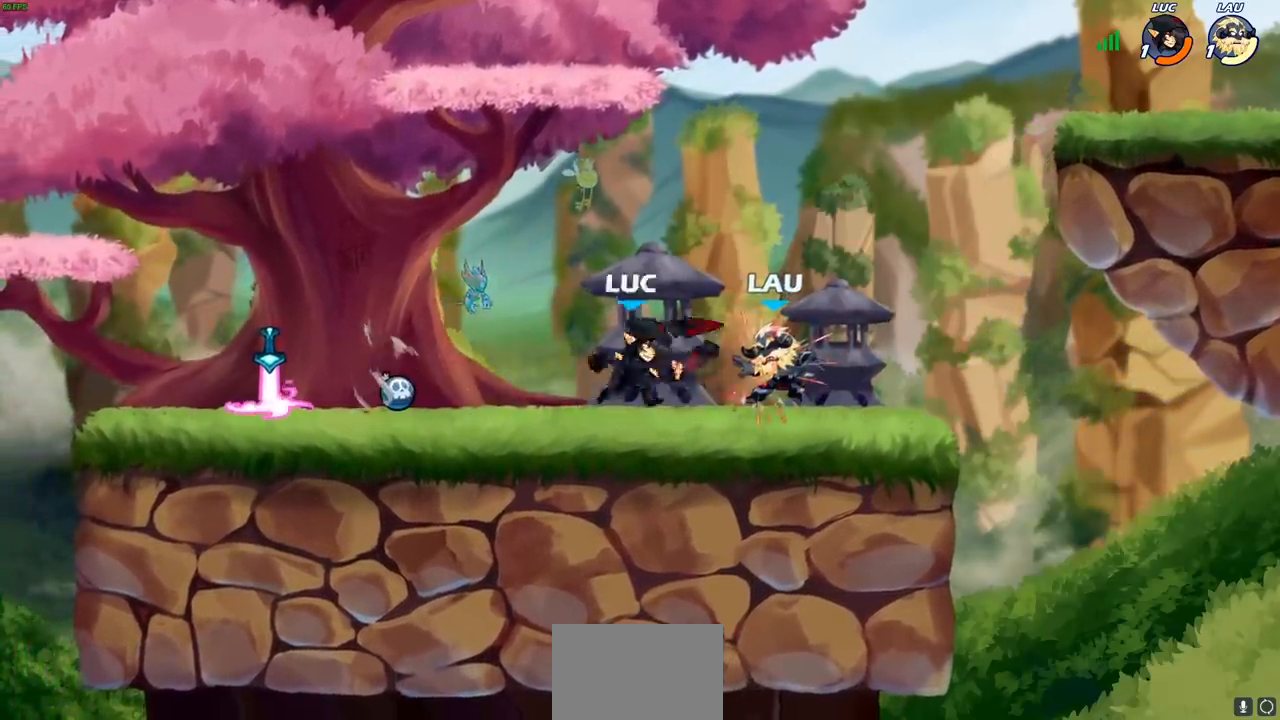
{"buttons": ["SQUARE"], "left_stick": "center", "right_stick": "center", "events": [[33, "SQUARE", "down"], [100, "R1", "up"], [100, "SQUARE", "up"], [183, "SQUARE", "down"], [267, "SQUARE", "up"], [333, "SQUARE", "down"], [417, "SQUARE", "up"], [500, "SQUARE", "down"]]}
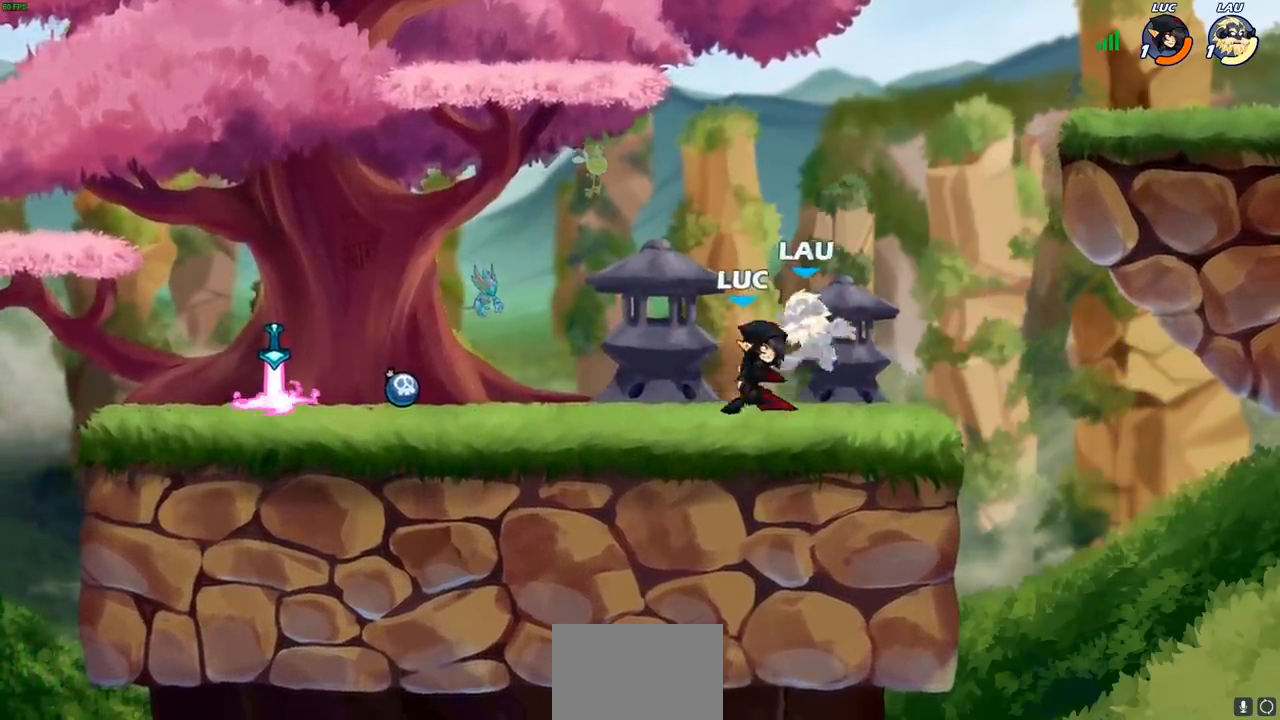
{"buttons": [], "left_stick": "center", "right_stick": "center", "events": [[100, "SQUARE", "up"], [167, "left_stick", "down"], [217, "SQUARE", "down"], [333, "SQUARE", "up"], [500, "left_stick", "center"]]}
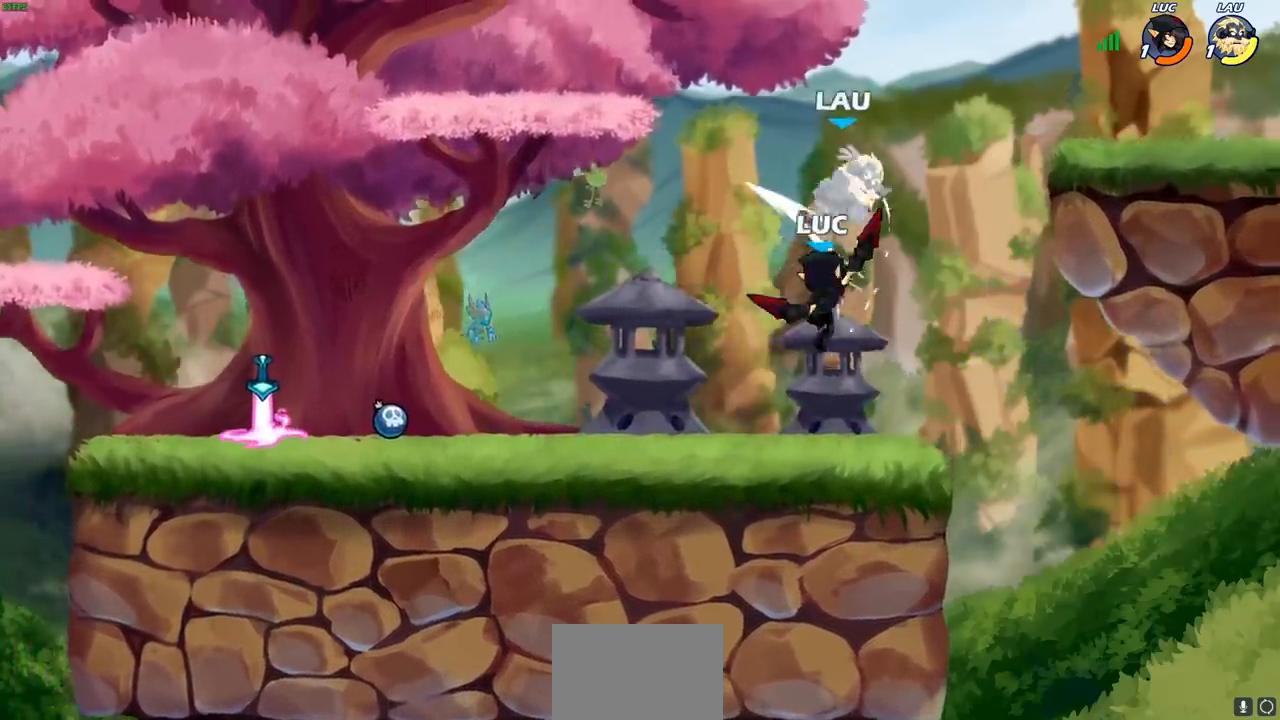
{"buttons": [], "left_stick": "left", "right_stick": "center", "events": [[133, "CROSS", "down"], [167, "left_stick", "up-left"], [217, "SQUARE", "down"], [217, "left_stick", "center"], [233, "CROSS", "up"], [233, "right_stick", "down-left"], [283, "SQUARE", "up"], [283, "right_stick", "center"], [400, "left_stick", "left"]]}
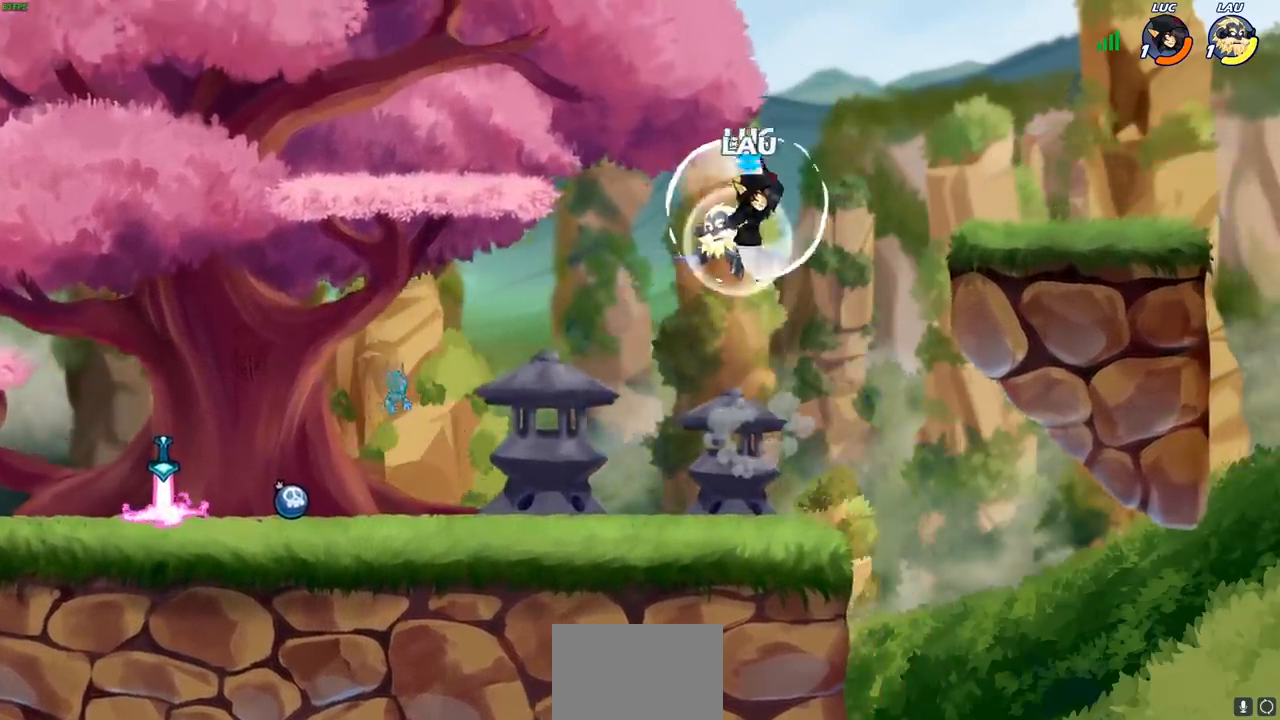
{"buttons": [], "left_stick": "down-left", "right_stick": "center", "events": [[300, "left_stick", "down-left"]]}
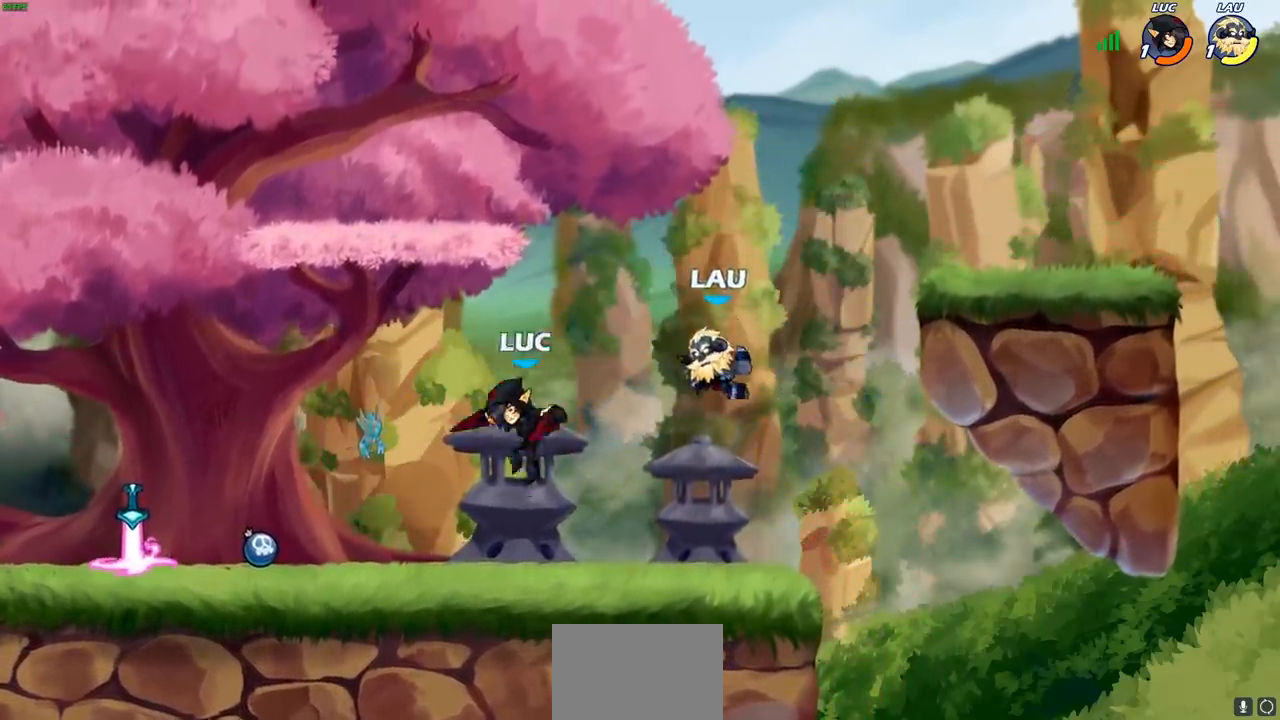
{"buttons": [], "left_stick": "center", "right_stick": "center", "events": [[67, "left_stick", "down-right"], [117, "left_stick", "right"], [150, "CIRCLE", "down"], [217, "CIRCLE", "up"], [250, "left_stick", "center"]]}
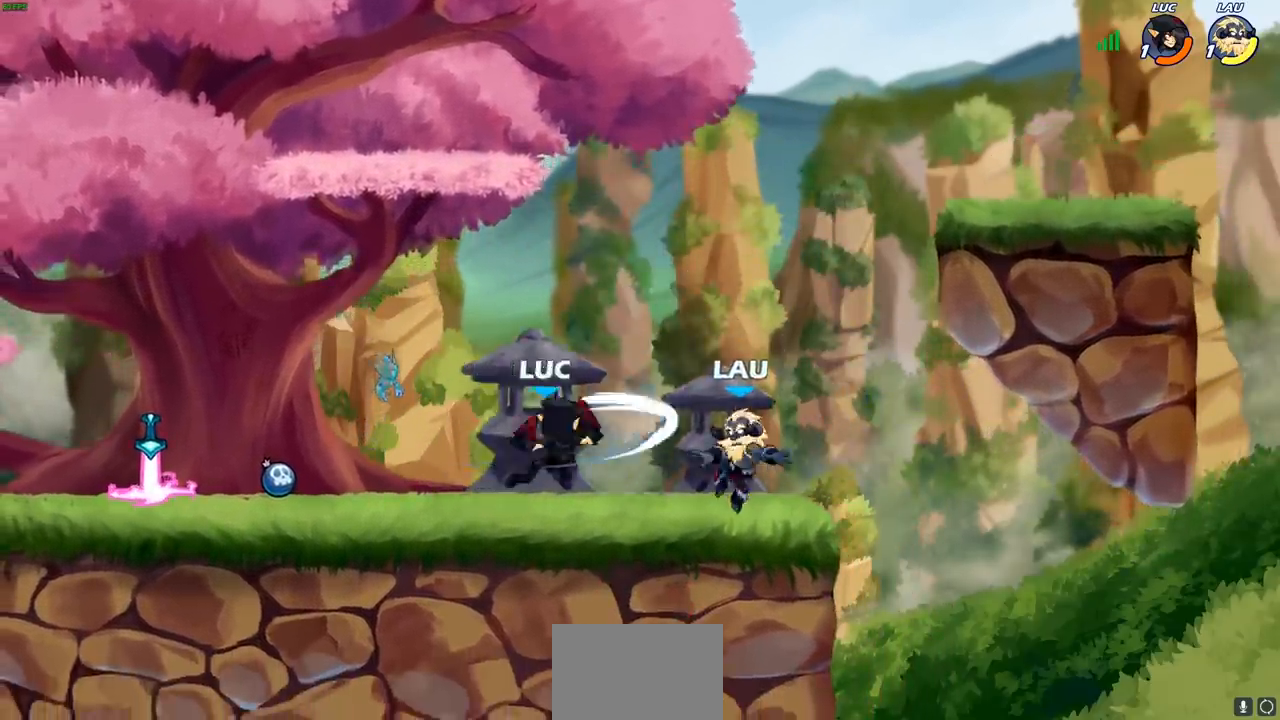
{"buttons": [], "left_stick": "center", "right_stick": "center", "events": [[17, "left_stick", "right"], [167, "left_stick", "center"]]}
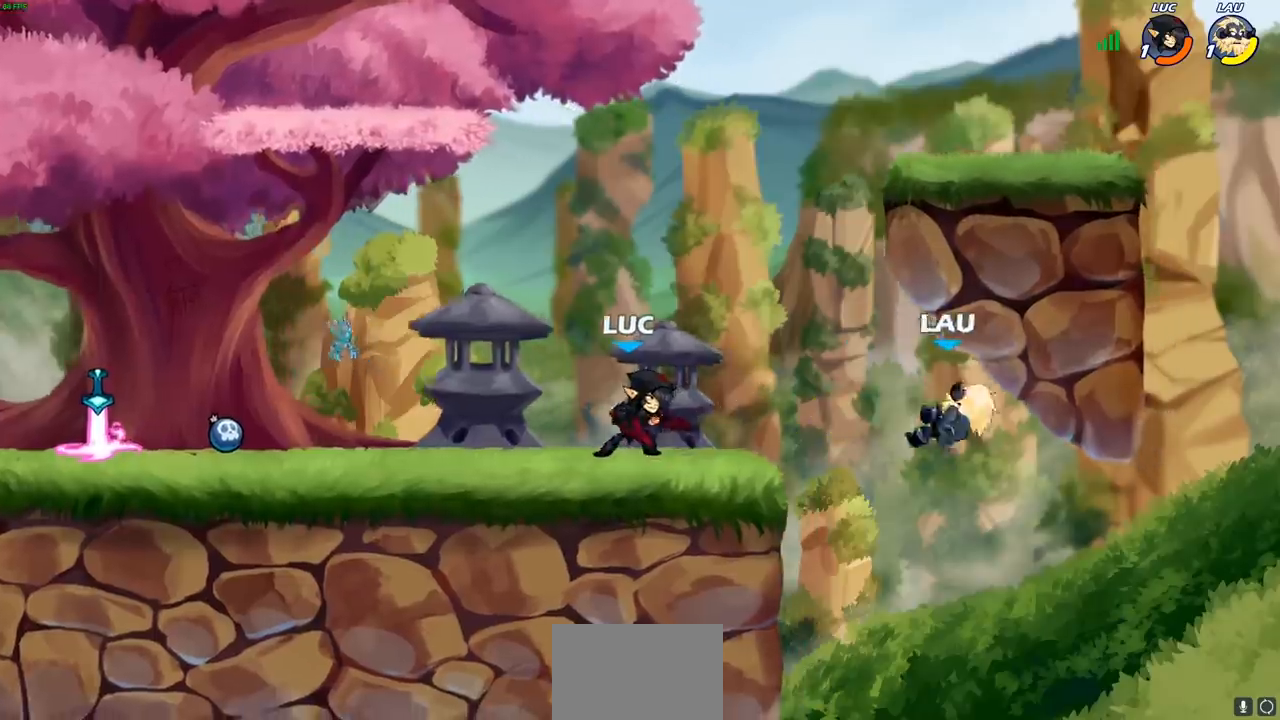
{"buttons": [], "left_stick": "center", "right_stick": "center", "events": []}
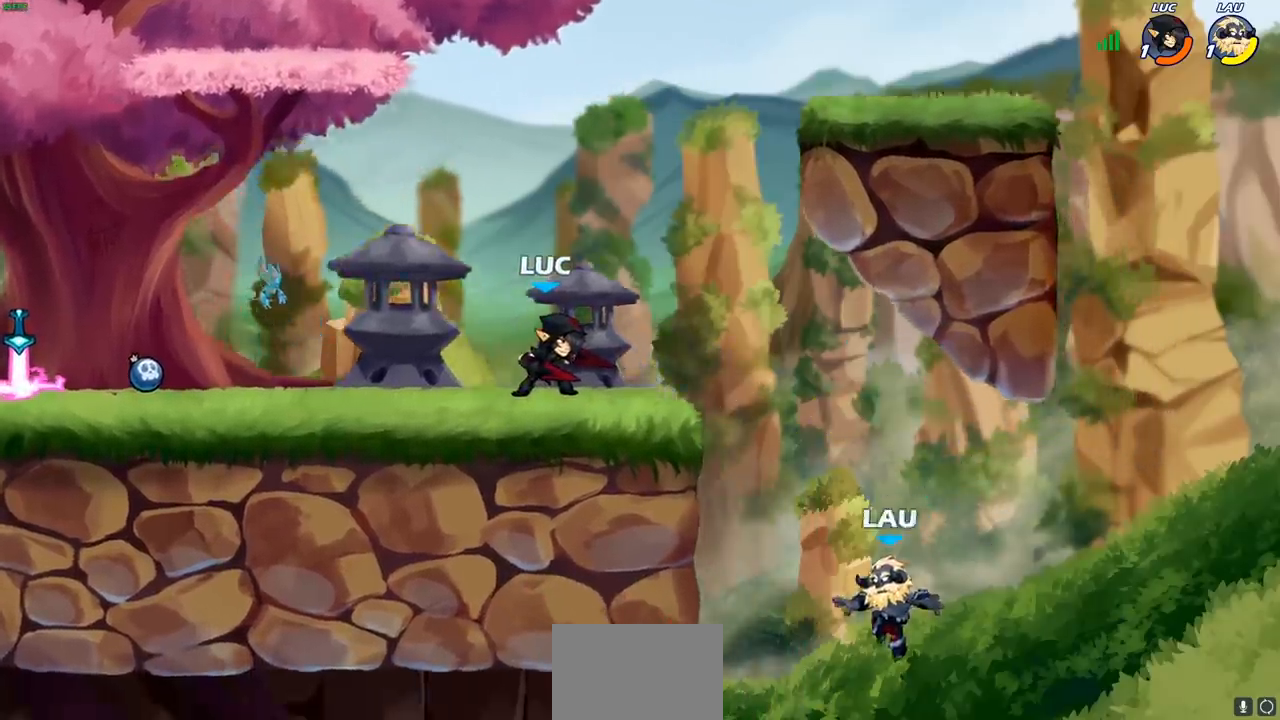
{"buttons": [], "left_stick": "center", "right_stick": "center", "events": []}
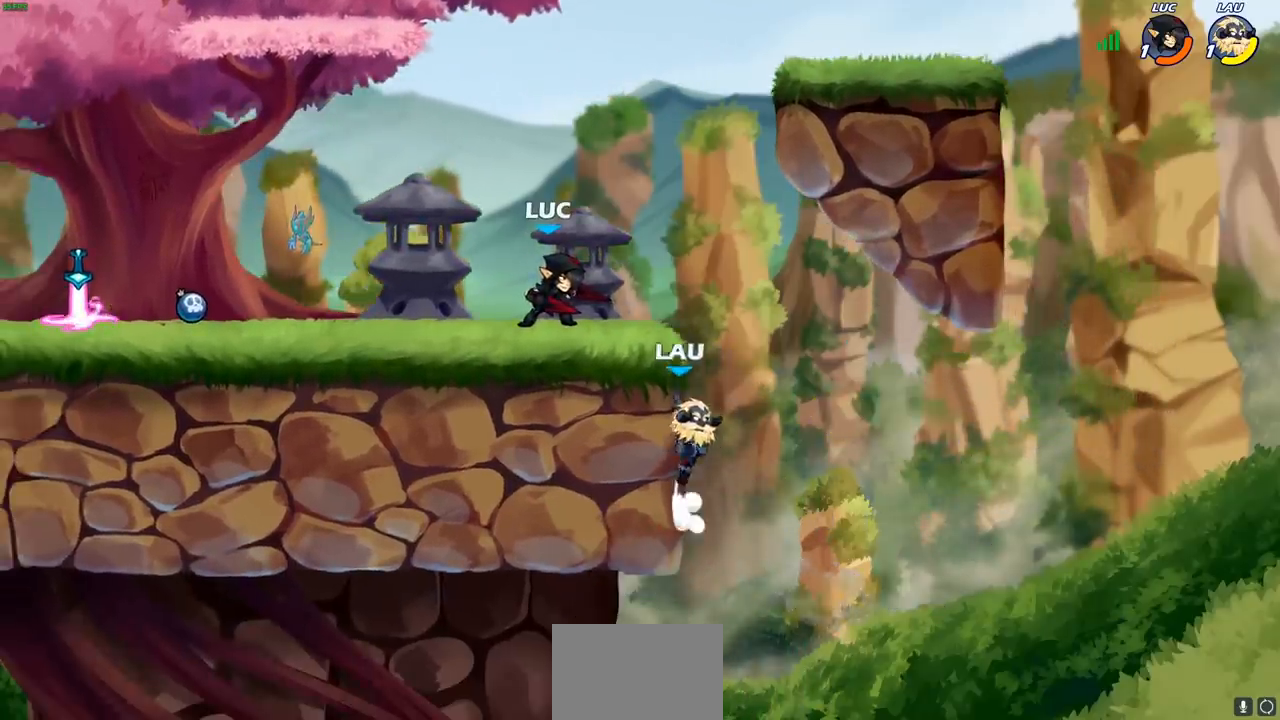
{"buttons": [], "left_stick": "center", "right_stick": "center", "events": []}
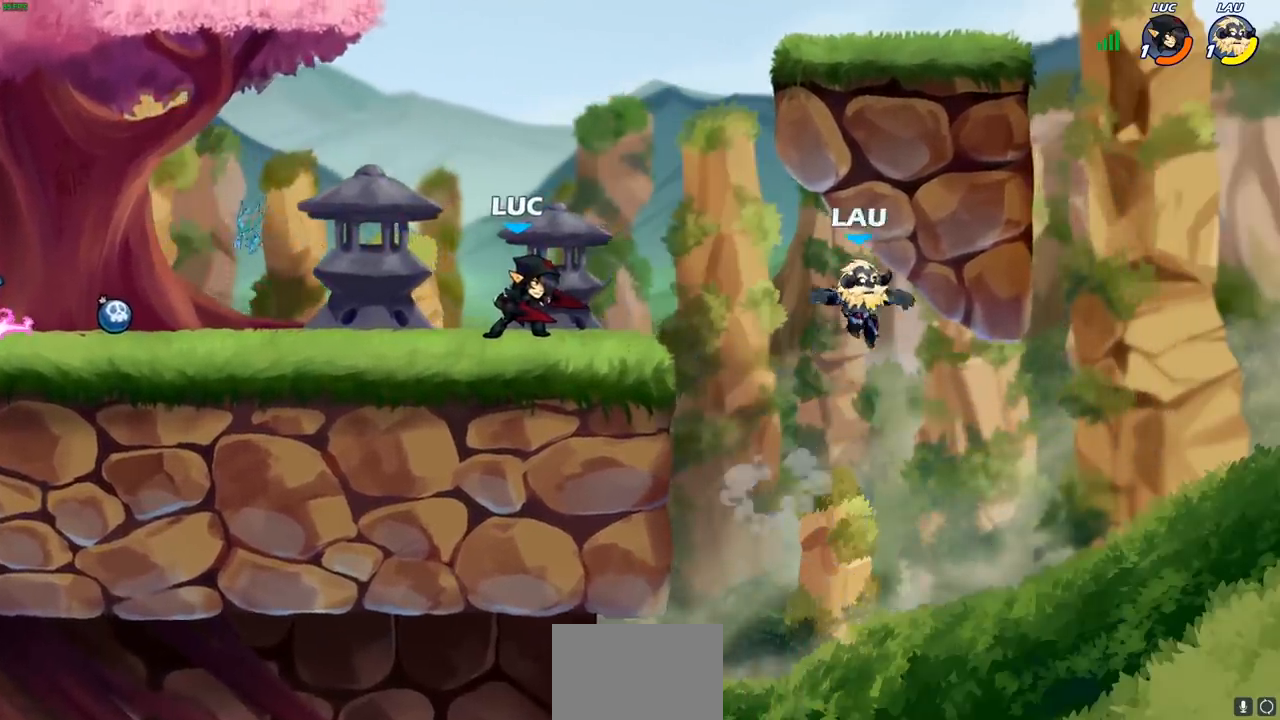
{"buttons": ["SQUARE"], "left_stick": "center", "right_stick": "center", "events": [[400, "SQUARE", "down"]]}
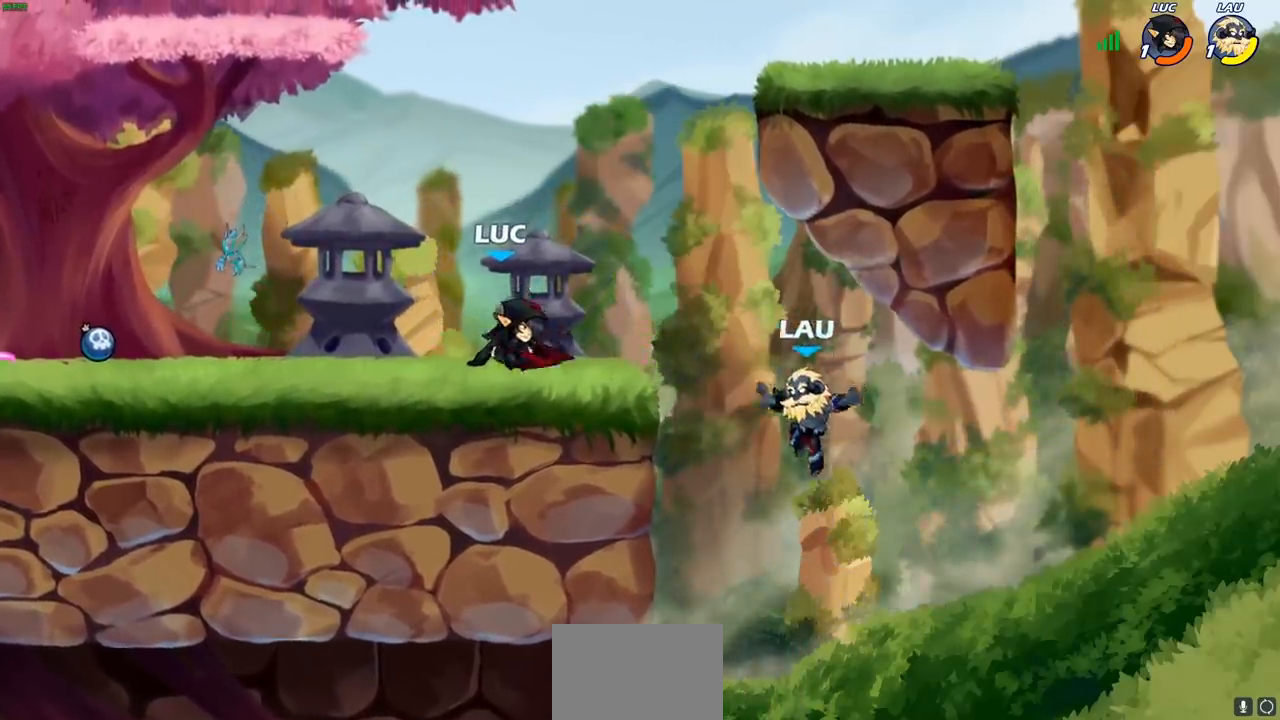
{"buttons": [], "left_stick": "left", "right_stick": "center", "events": [[17, "SQUARE", "up"], [117, "SQUARE", "down"], [217, "SQUARE", "up"], [483, "left_stick", "left"]]}
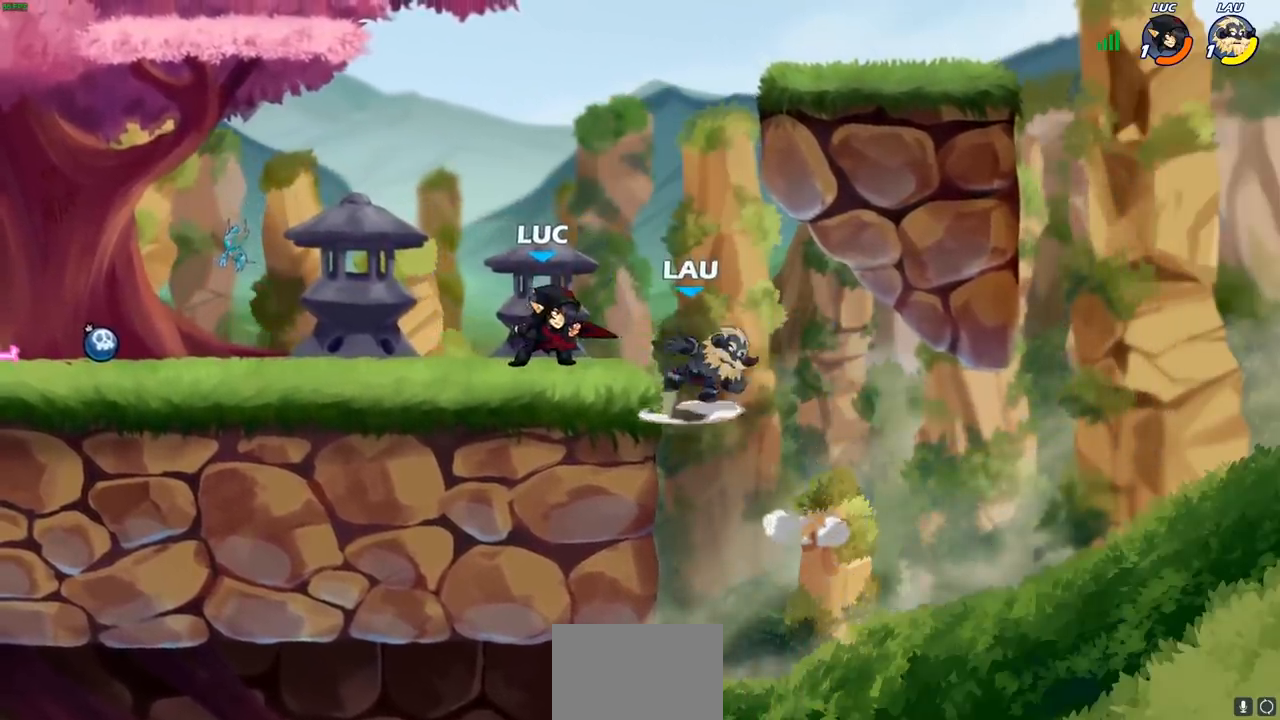
{"buttons": [], "left_stick": "right", "right_stick": "center", "events": [[133, "R2", "down"], [333, "R2", "up"], [350, "left_stick", "right"]]}
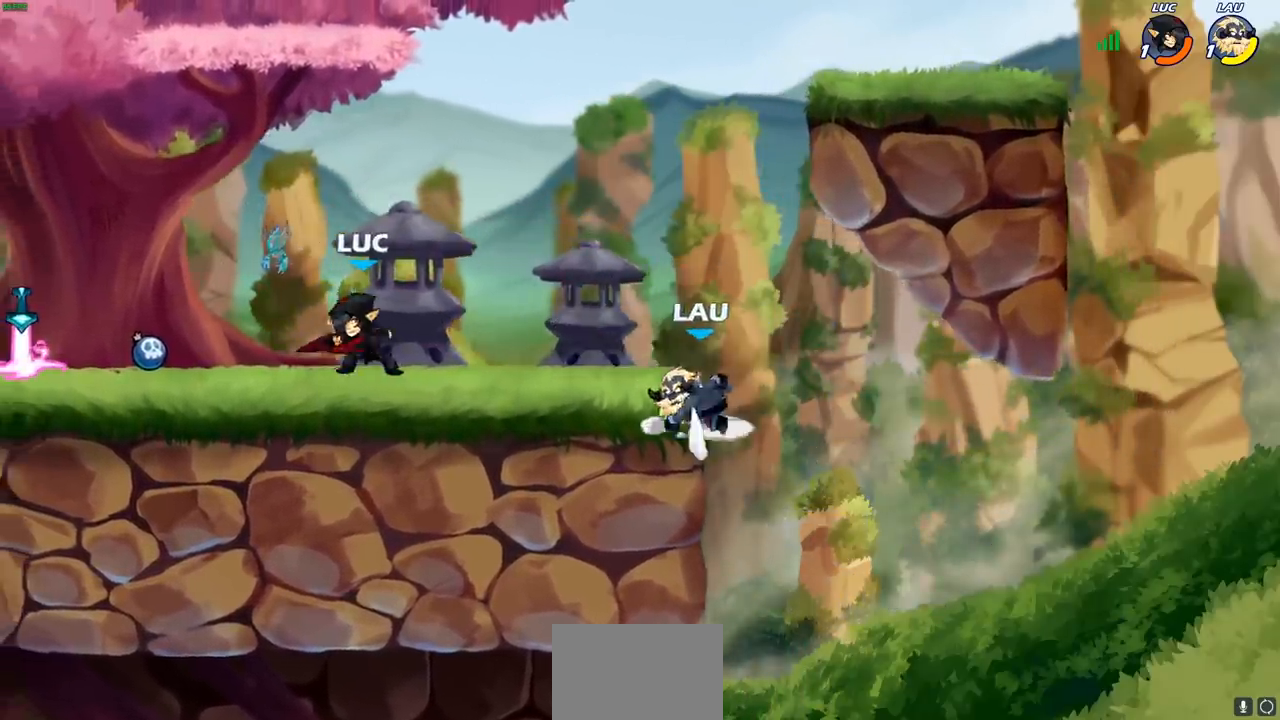
{"buttons": ["SQUARE"], "left_stick": "center", "right_stick": "center", "events": [[367, "R1", "down"], [367, "R2", "down"], [433, "left_stick", "center"], [483, "R1", "up"], [500, "R2", "up"], [500, "SQUARE", "down"]]}
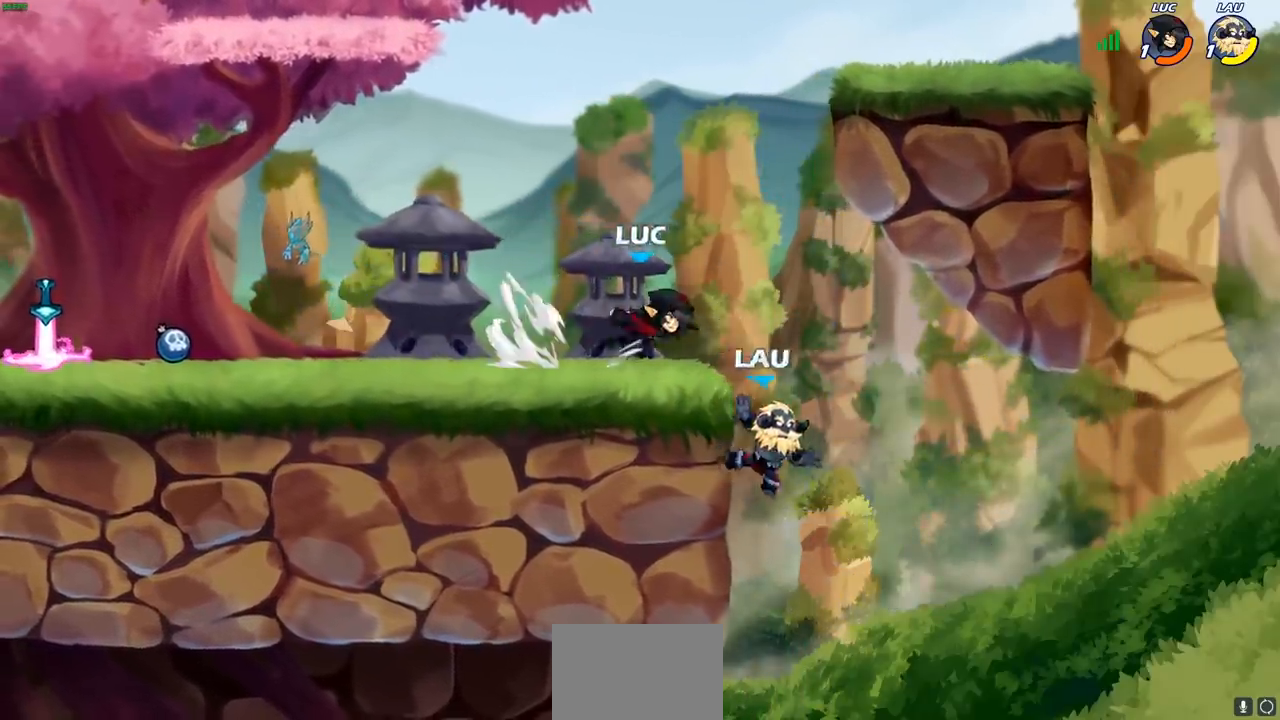
{"buttons": [], "left_stick": "left", "right_stick": "center", "events": [[100, "SQUARE", "up"], [217, "SQUARE", "down"], [333, "SQUARE", "up"], [417, "left_stick", "left"]]}
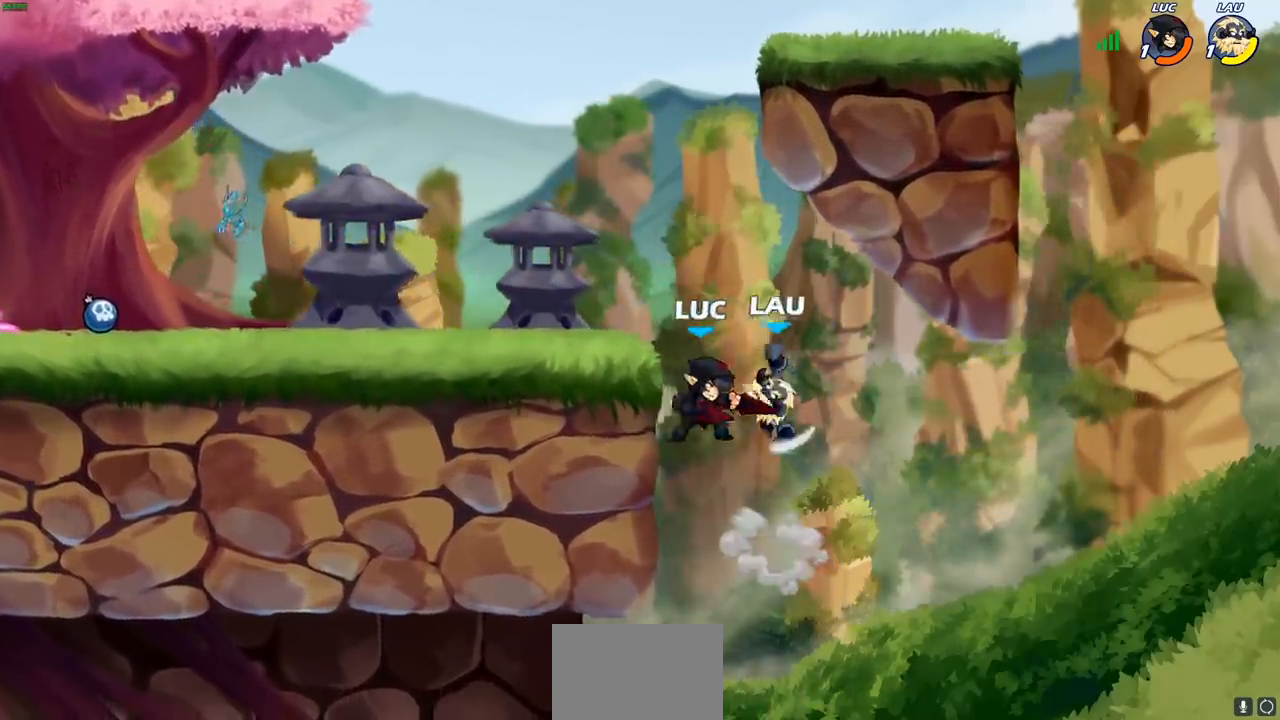
{"buttons": ["CIRCLE"], "left_stick": "left", "right_stick": "center", "events": [[17, "left_stick", "down-left"], [200, "CROSS", "down"], [233, "left_stick", "up"], [383, "CIRCLE", "down"], [383, "CROSS", "up"], [383, "left_stick", "left"]]}
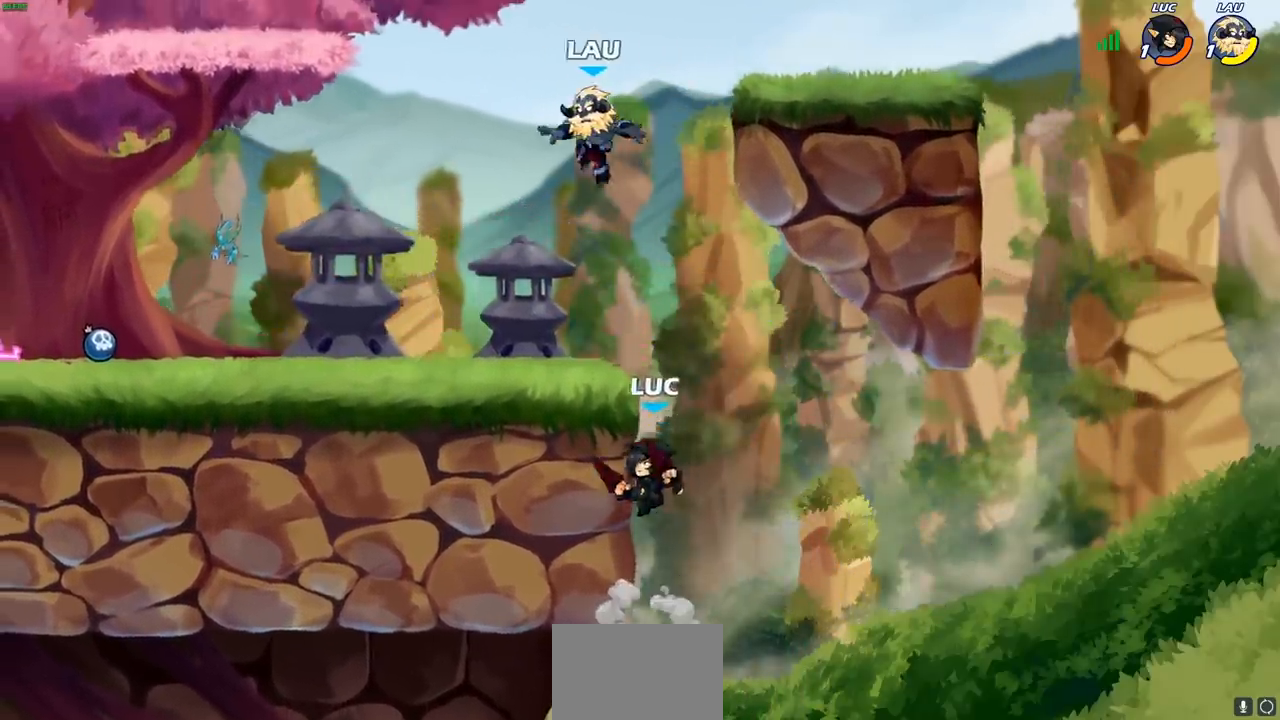
{"buttons": [], "left_stick": "up-right", "right_stick": "center", "events": [[33, "CIRCLE", "up"], [450, "left_stick", "up-right"]]}
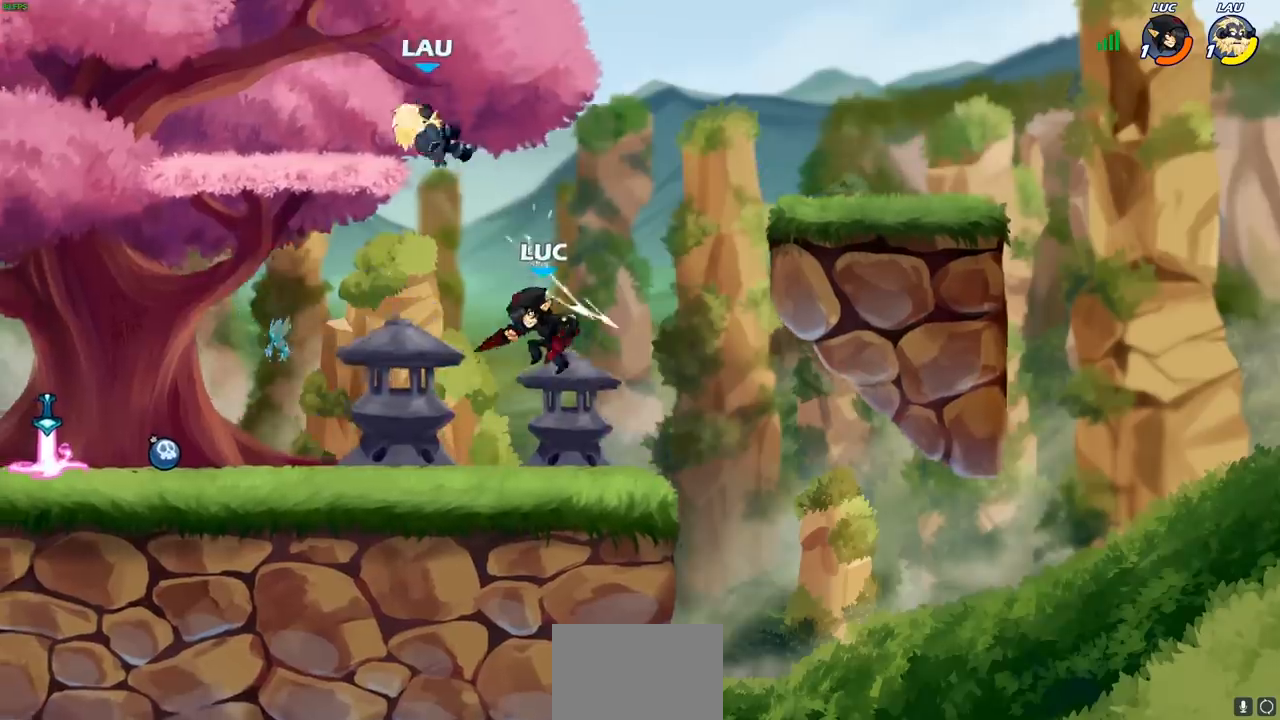
{"buttons": [], "left_stick": "left", "right_stick": "center", "events": [[33, "left_stick", "up"], [83, "left_stick", "left"], [133, "left_stick", "down-left"], [250, "left_stick", "left"], [317, "CROSS", "down"], [383, "CIRCLE", "down"], [383, "CROSS", "up"], [467, "CIRCLE", "up"]]}
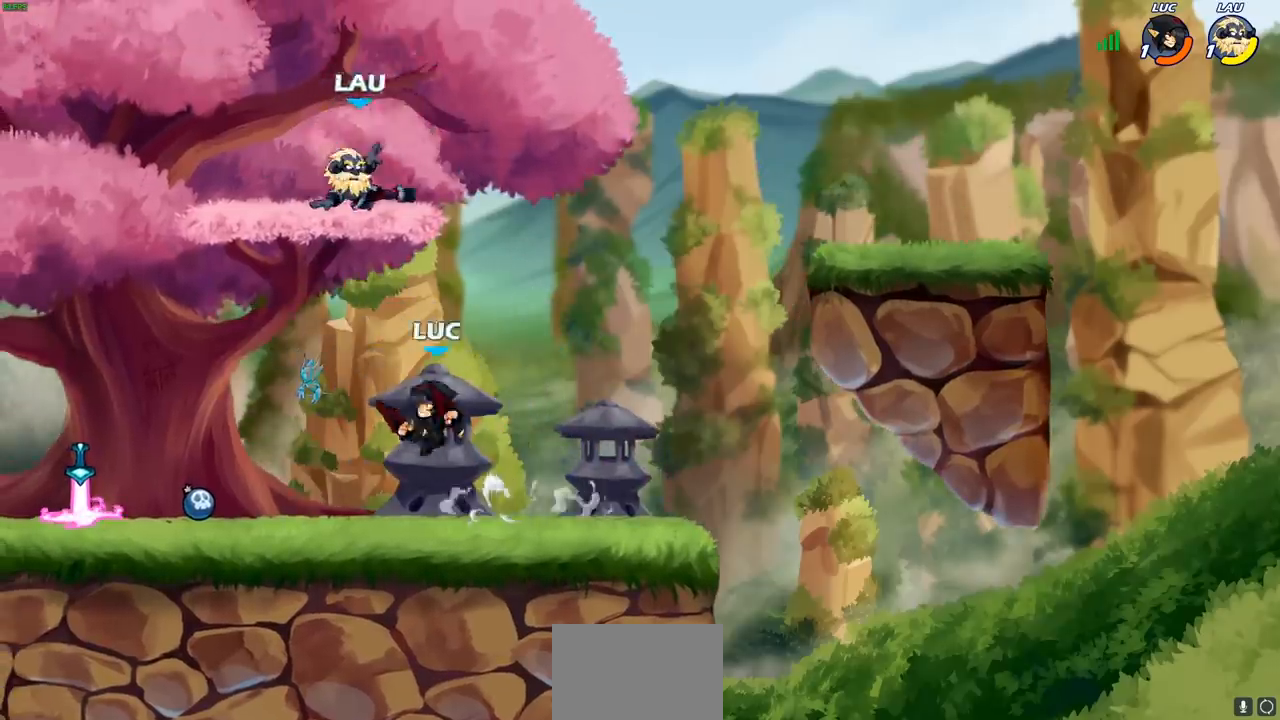
{"buttons": [], "left_stick": "left", "right_stick": "center", "events": [[217, "left_stick", "center"], [450, "left_stick", "left"]]}
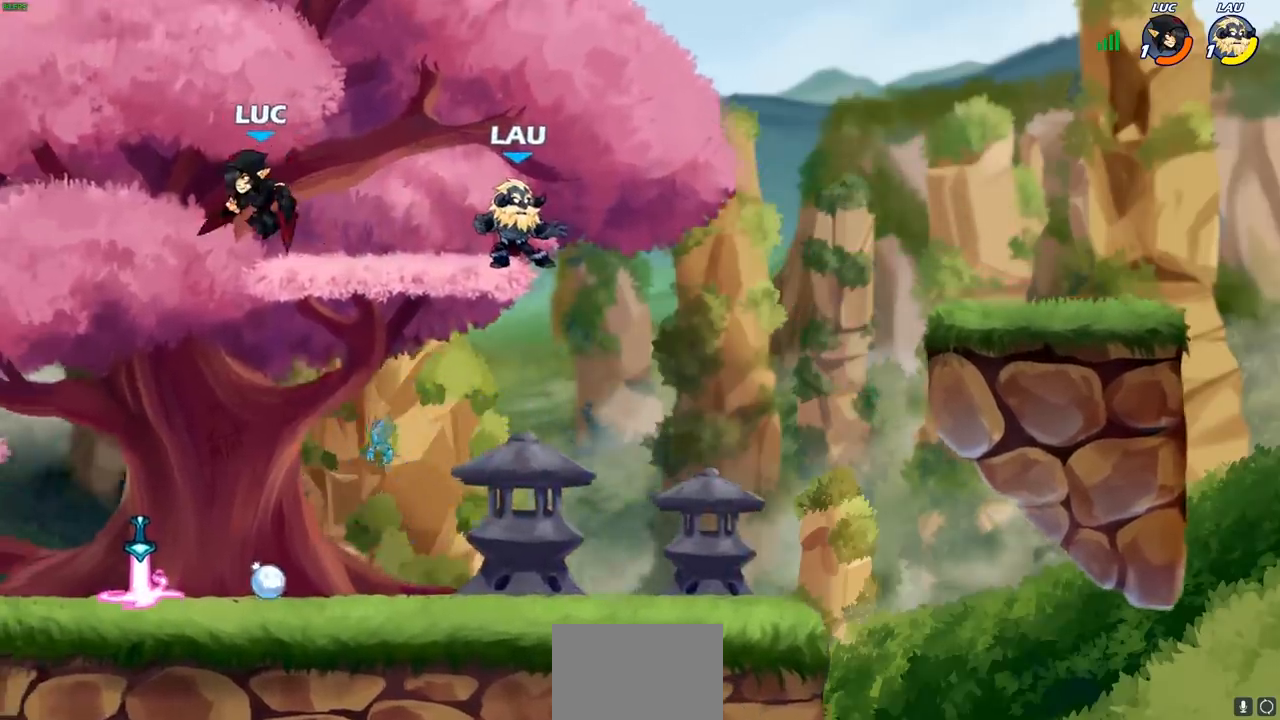
{"buttons": ["SQUARE", "R1", "R2"], "left_stick": "down", "right_stick": "center", "events": [[17, "left_stick", "down-left"], [233, "left_stick", "down-right"], [350, "left_stick", "down"], [417, "R1", "down"], [417, "R2", "down"], [433, "SQUARE", "down"]]}
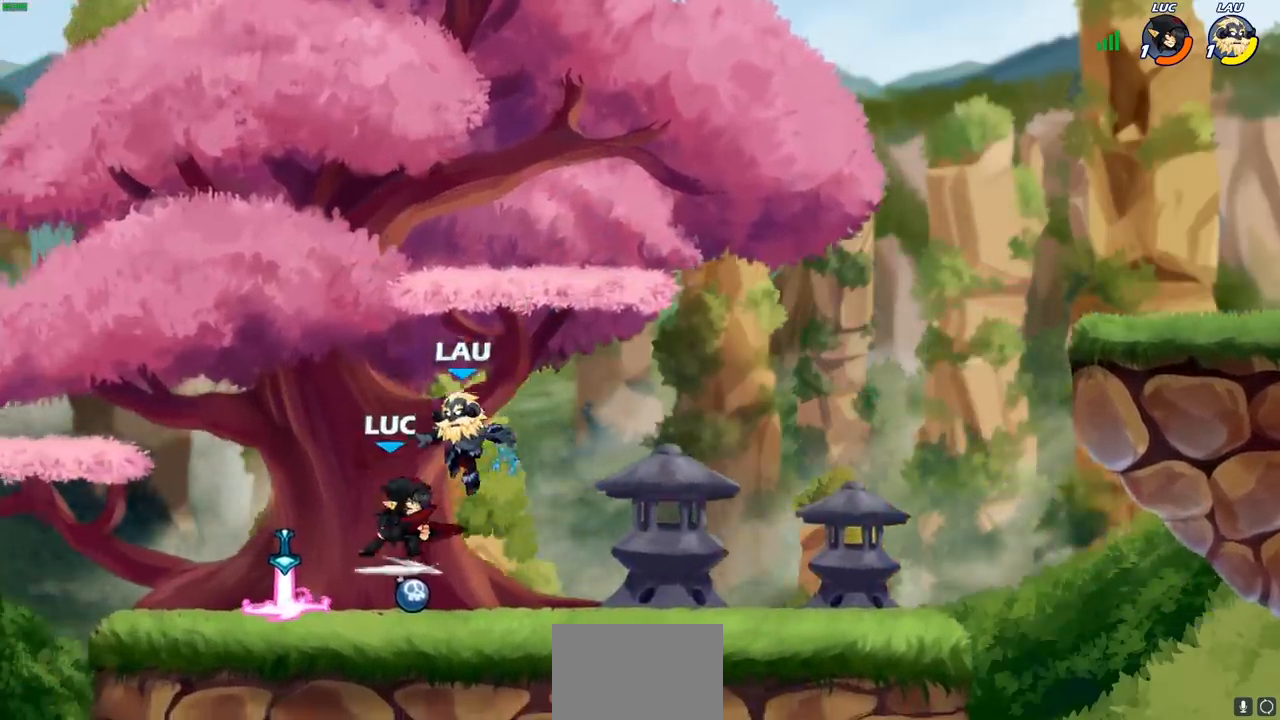
{"buttons": ["CROSS"], "left_stick": "center", "right_stick": "center", "events": [[17, "SQUARE", "up"], [33, "R1", "up"], [33, "R2", "up"], [50, "left_stick", "center"], [500, "CROSS", "down"]]}
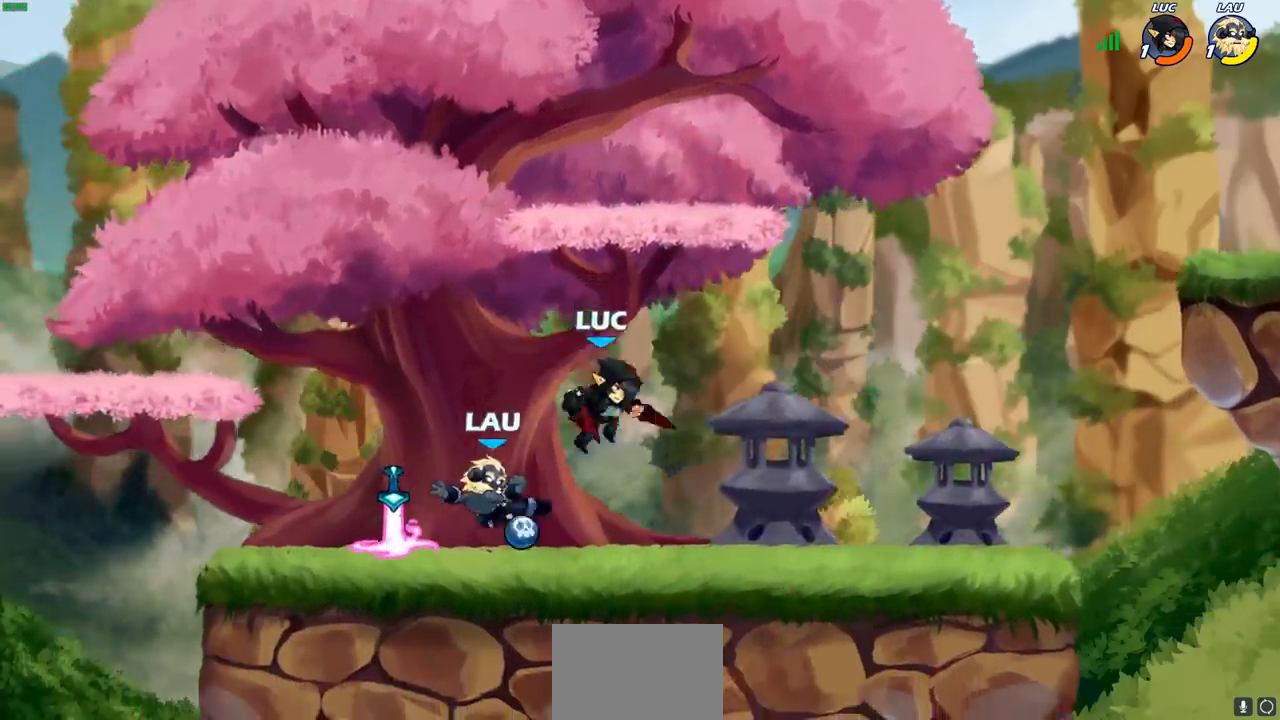
{"buttons": [], "left_stick": "down-left", "right_stick": "center", "events": [[167, "CROSS", "up"], [233, "left_stick", "down-left"], [400, "SQUARE", "down"], [483, "SQUARE", "up"]]}
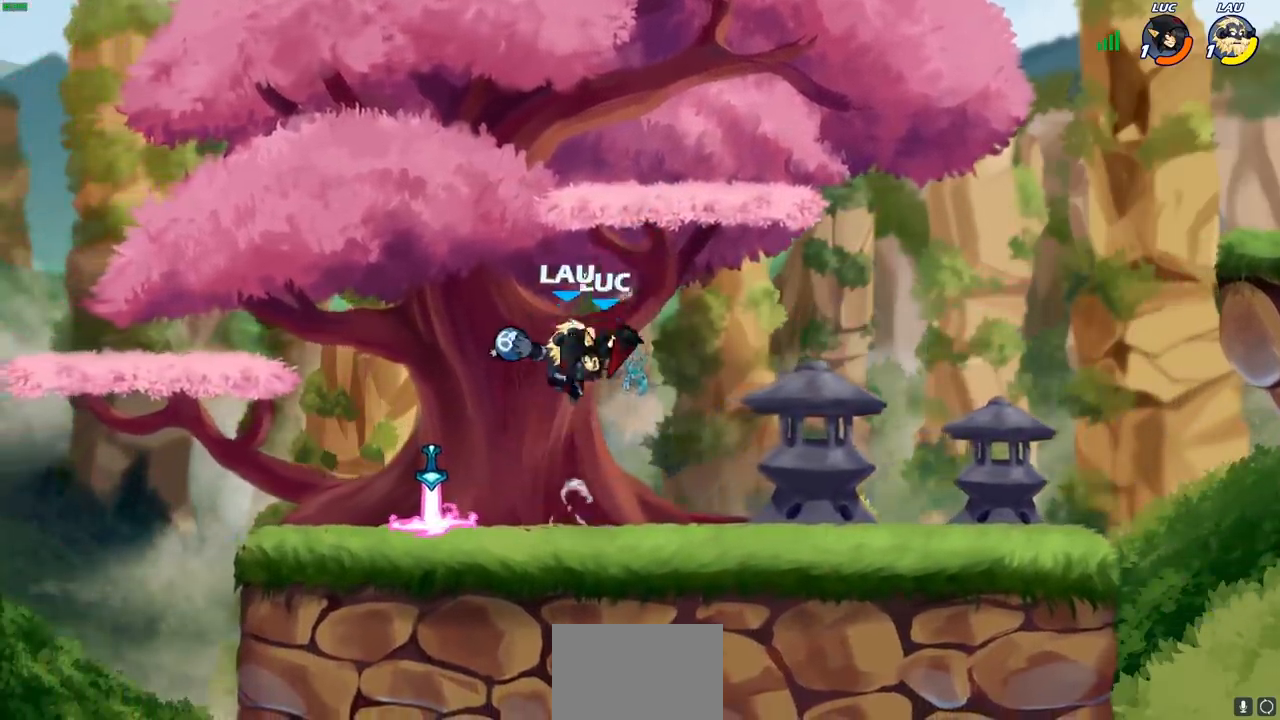
{"buttons": ["CROSS"], "left_stick": "up-left", "right_stick": "center", "events": [[100, "left_stick", "center"], [350, "left_stick", "right"], [500, "CROSS", "down"], [500, "left_stick", "up-left"]]}
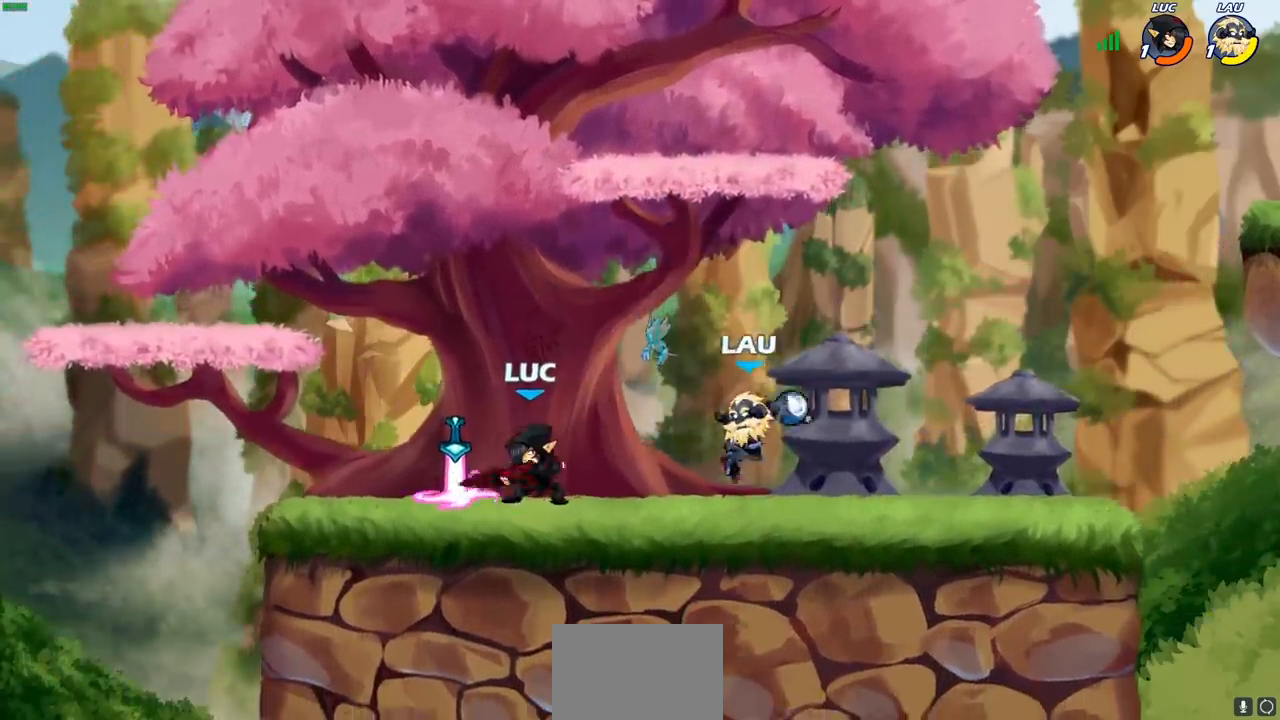
{"buttons": [], "left_stick": "down-left", "right_stick": "center", "events": [[167, "CROSS", "up"], [167, "left_stick", "up"], [217, "CROSS", "down"], [283, "left_stick", "up-right"], [367, "CROSS", "up"], [450, "left_stick", "down-left"]]}
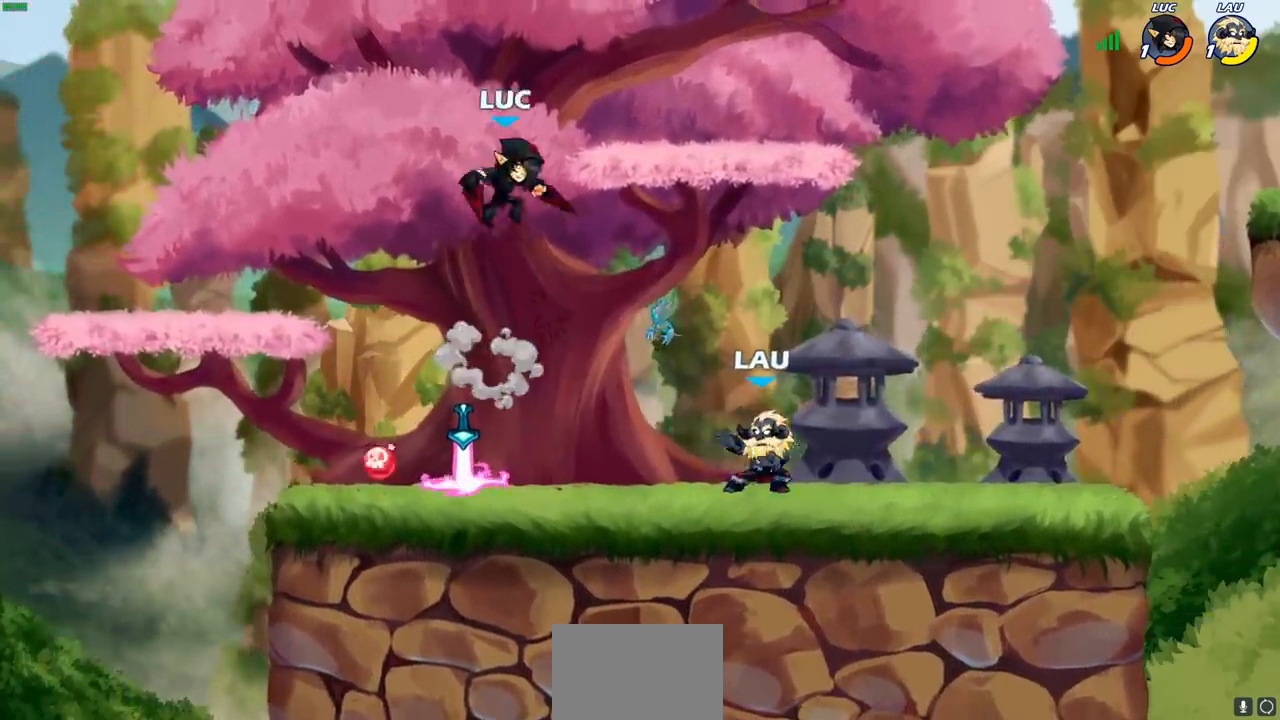
{"buttons": [], "left_stick": "right", "right_stick": "center", "events": [[17, "left_stick", "left"], [283, "left_stick", "down-left"], [433, "left_stick", "down-right"], [483, "left_stick", "right"]]}
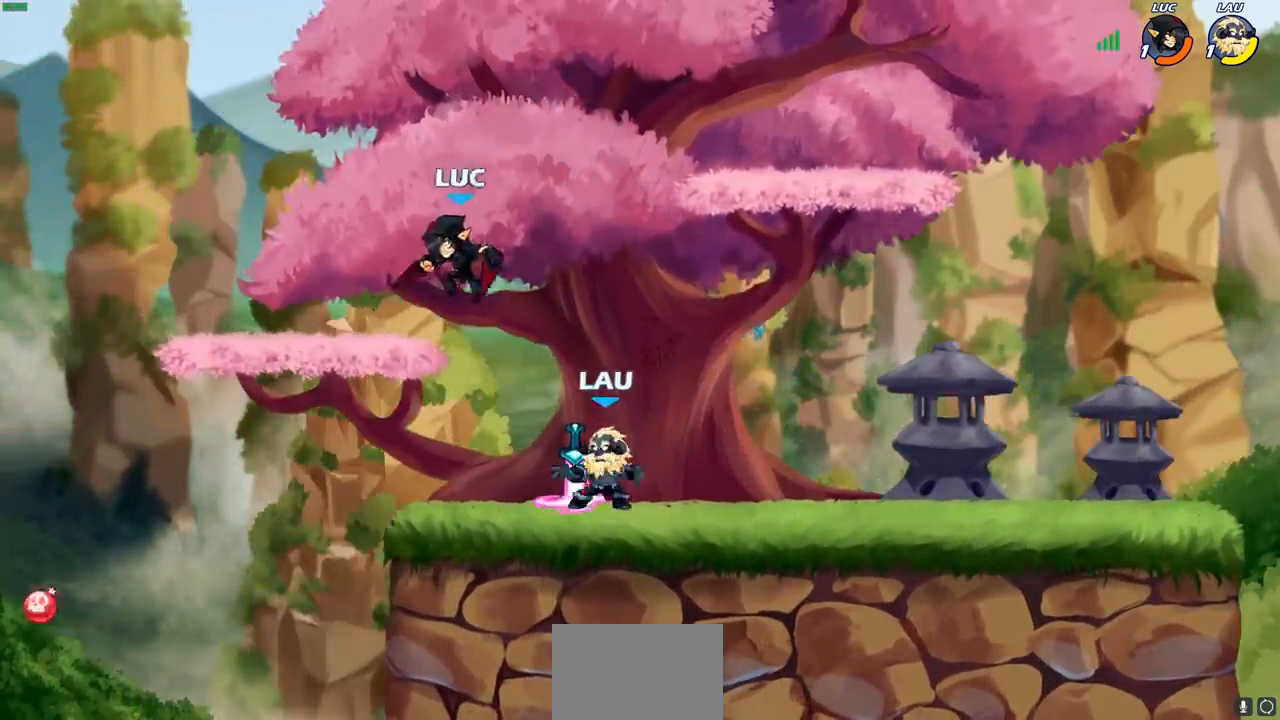
{"buttons": [], "left_stick": "center", "right_stick": "center", "events": [[67, "SQUARE", "down"], [150, "SQUARE", "up"], [300, "left_stick", "center"]]}
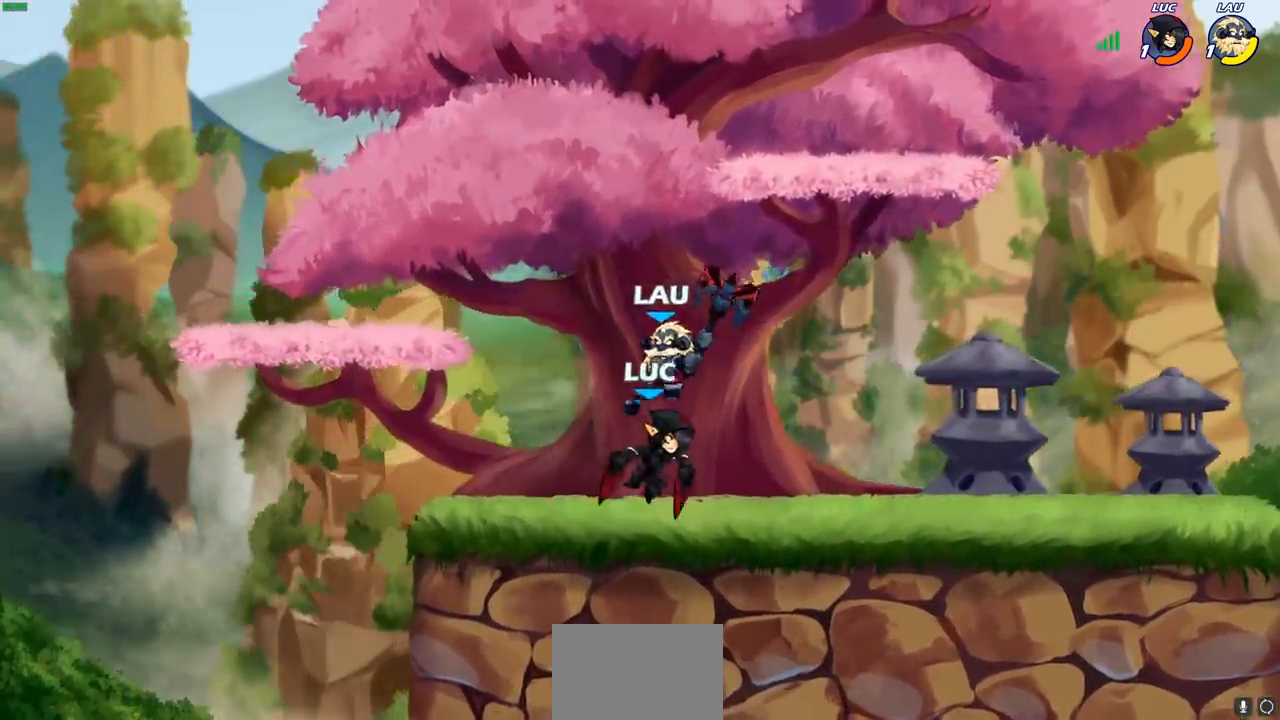
{"buttons": [], "left_stick": "center", "right_stick": "center", "events": [[67, "left_stick", "right"], [150, "left_stick", "down"], [233, "left_stick", "left"], [367, "SQUARE", "down"], [383, "left_stick", "center"], [417, "SQUARE", "up"]]}